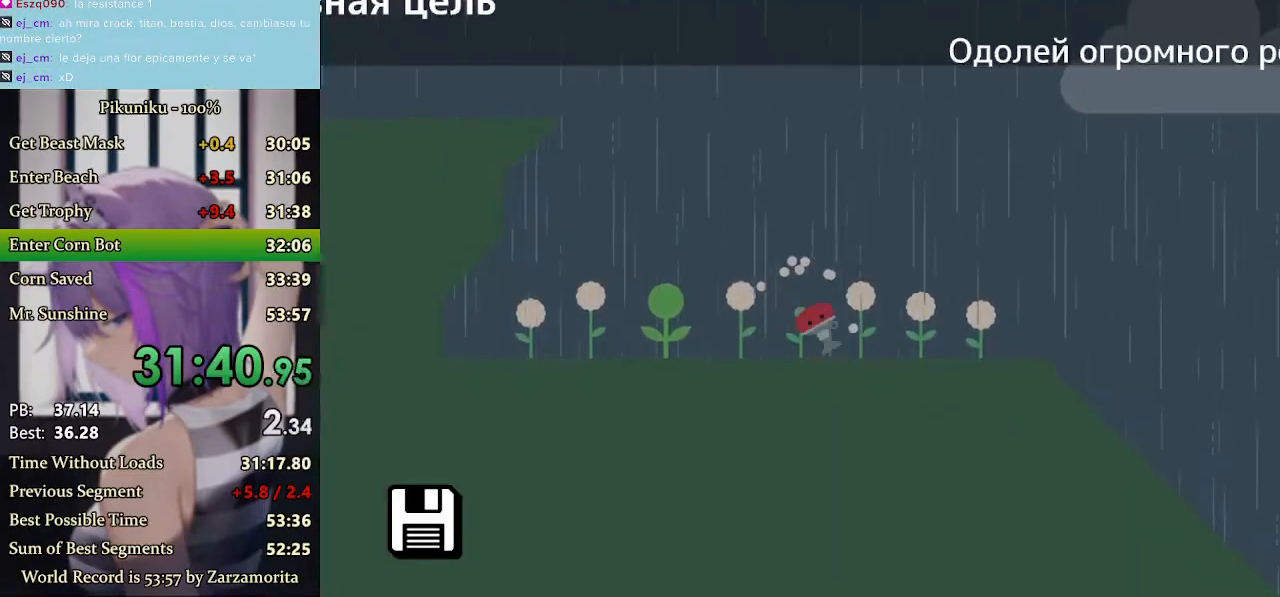
Gameplay with keyboard; each line is a JSON object with the keys held at the frame after it. "events" lists presses ("down") and releases ("up") of "down", "h", "i", "left", "return", "right", "up", "x" and "z" between this image and that frame as [ms after this image, input, new state], when the widget could be followed in between. No other keys are recorded. Mouse input is not recorded. Not read: c.
{"keys": ["right", "x"], "events": []}
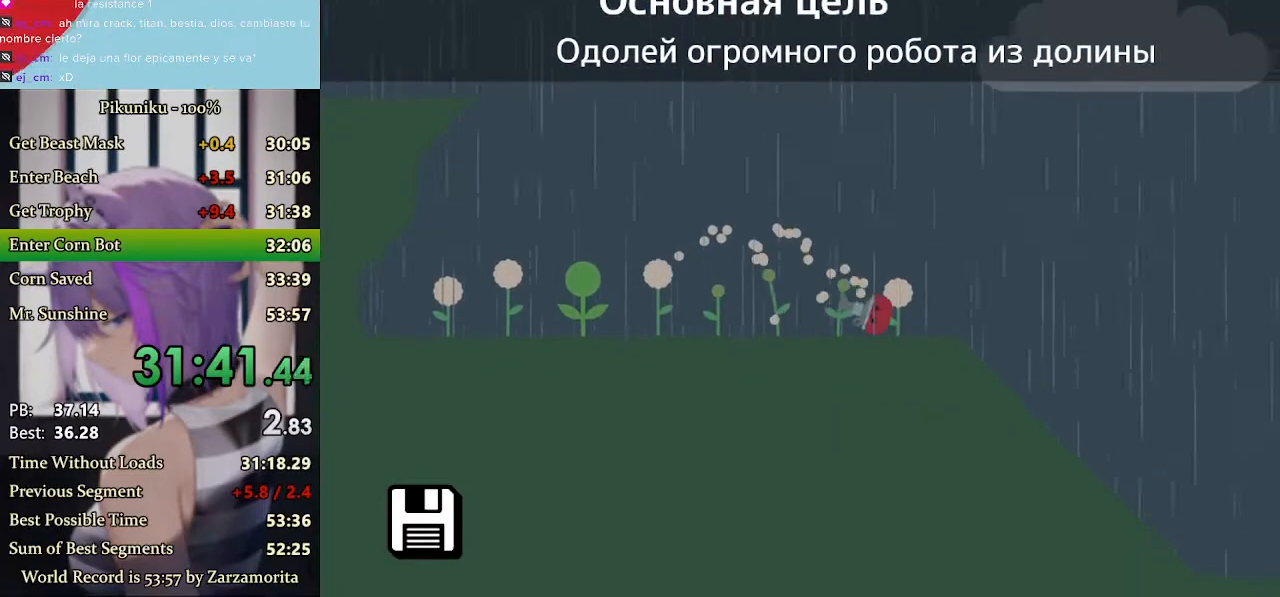
{"keys": ["right", "x"], "events": [[300, "return", "down"], [433, "return", "up"]]}
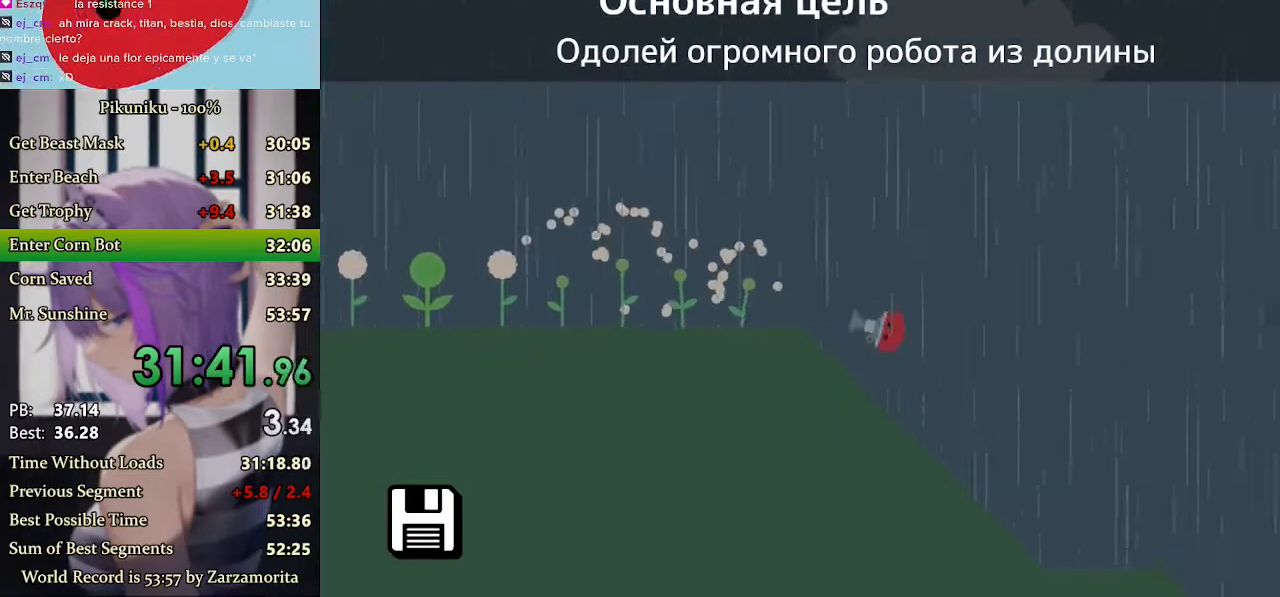
{"keys": ["right", "x"], "events": []}
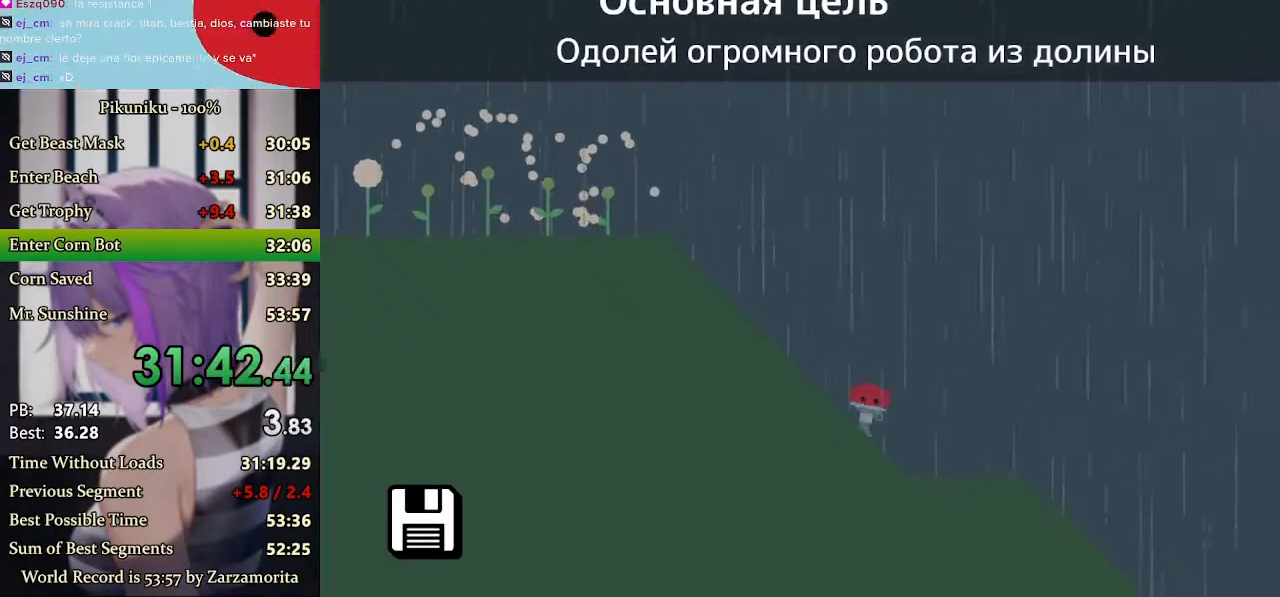
{"keys": ["right", "x"], "events": []}
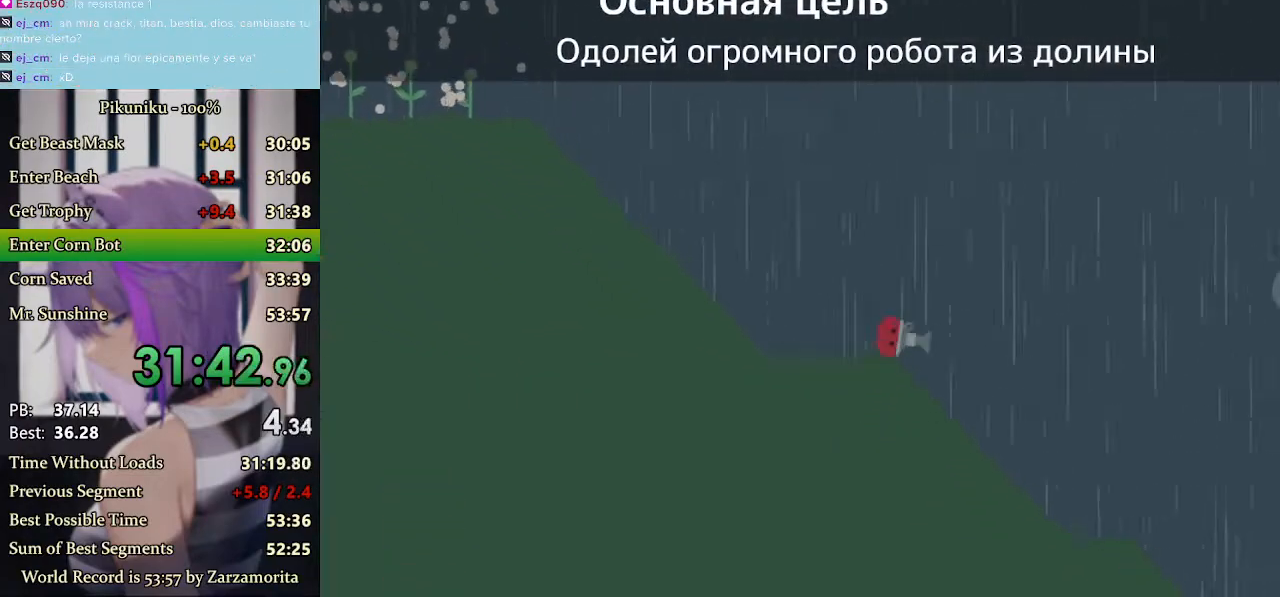
{"keys": ["right", "x"], "events": []}
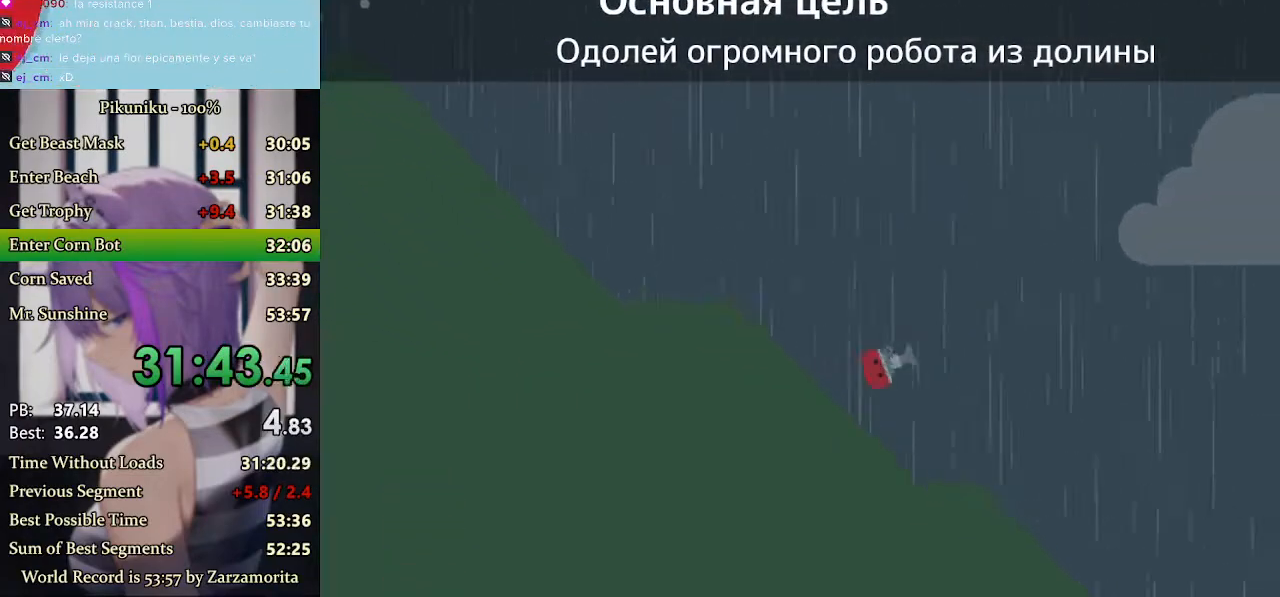
{"keys": ["right"], "events": [[367, "return", "down"], [433, "x", "up"], [500, "return", "up"]]}
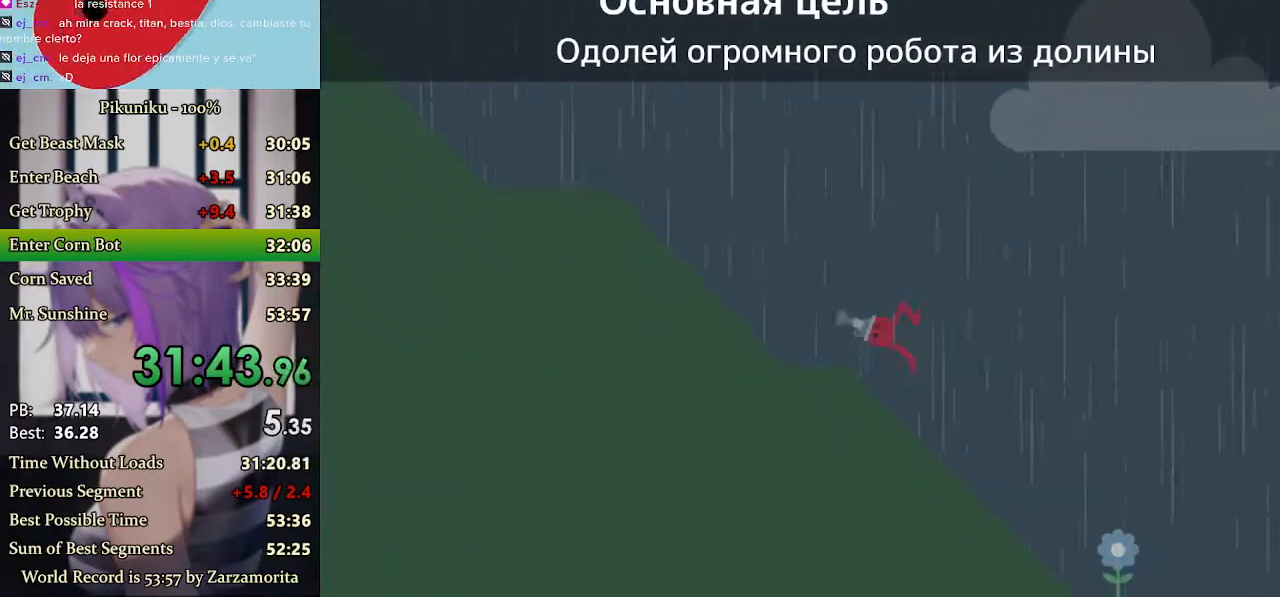
{"keys": ["right", "x"], "events": [[33, "x", "down"]]}
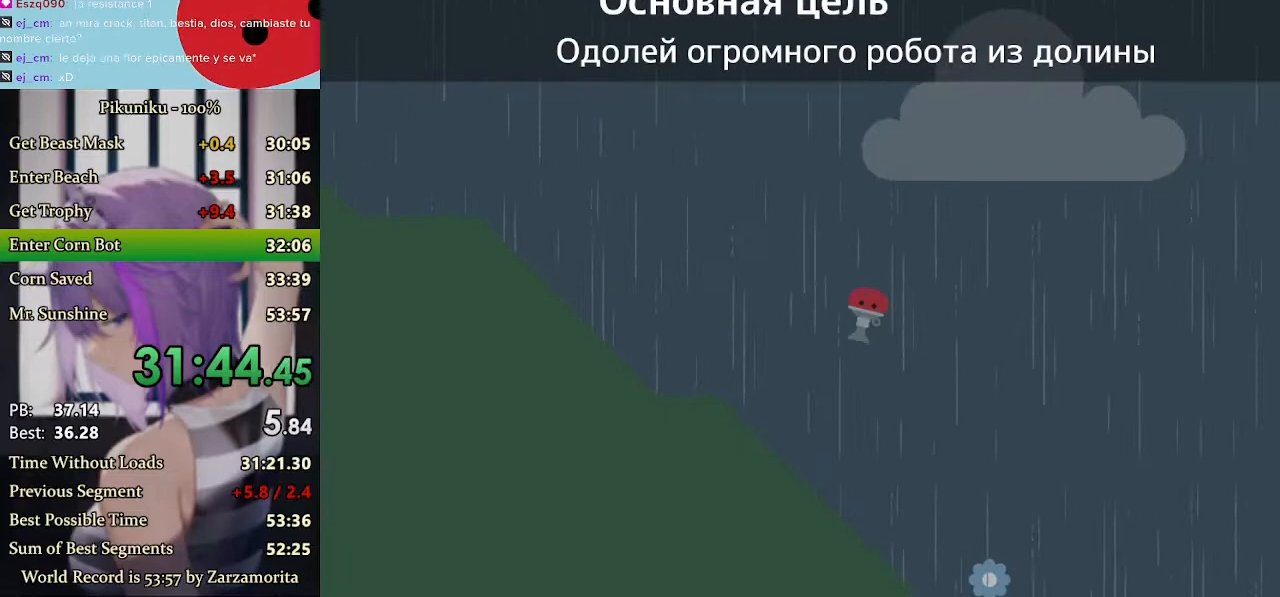
{"keys": ["right", "x"], "events": []}
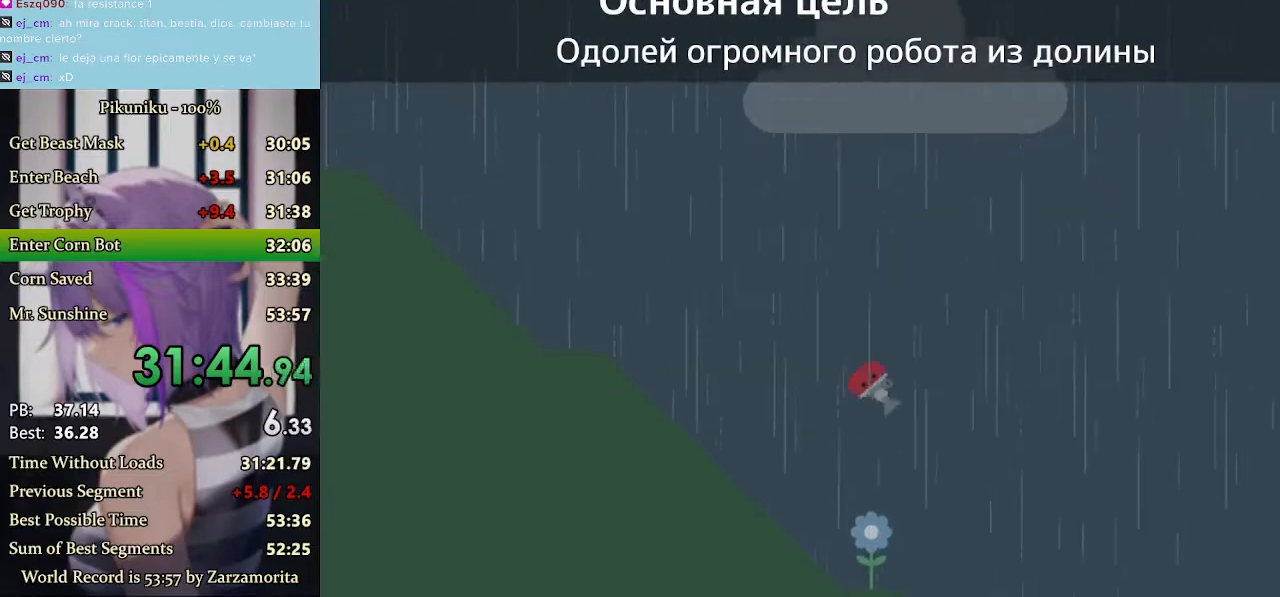
{"keys": ["right", "x"], "events": []}
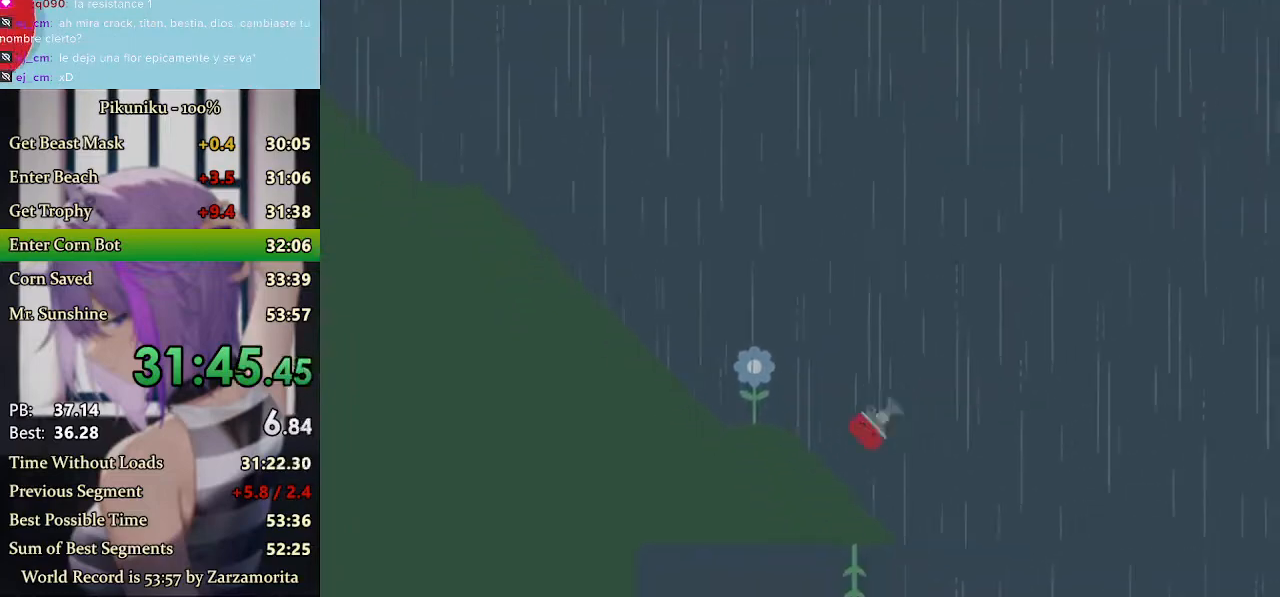
{"keys": ["return", "right", "x"], "events": [[467, "return", "down"]]}
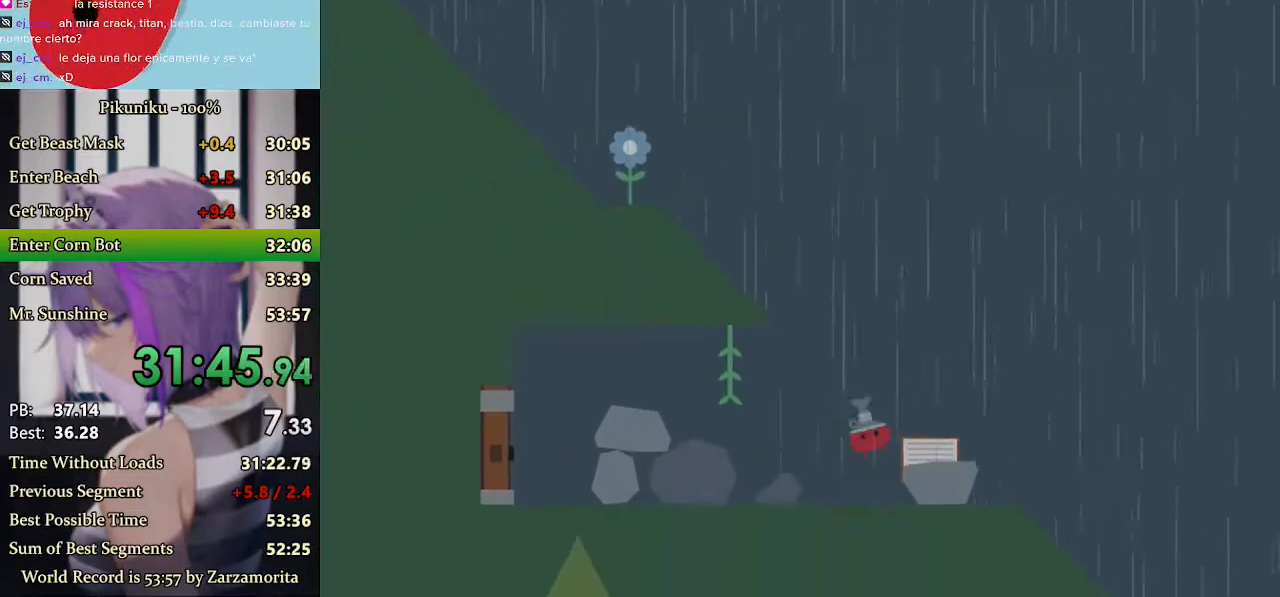
{"keys": ["right", "x"], "events": [[67, "return", "up"], [167, "x", "up"], [233, "x", "down"]]}
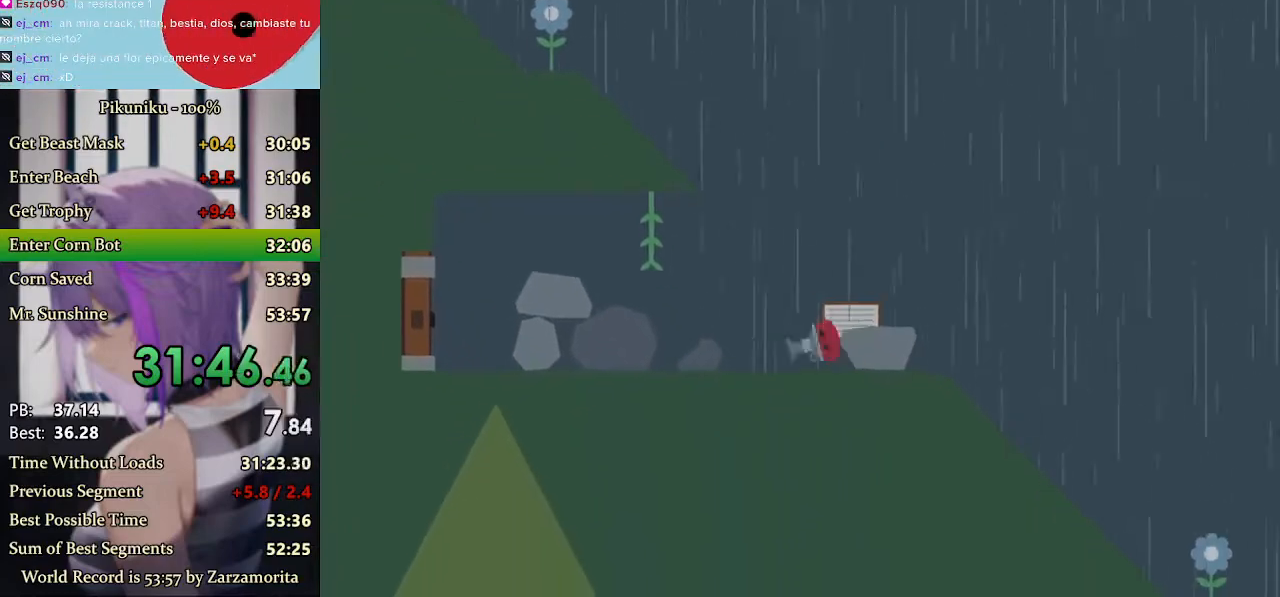
{"keys": ["right", "x"], "events": []}
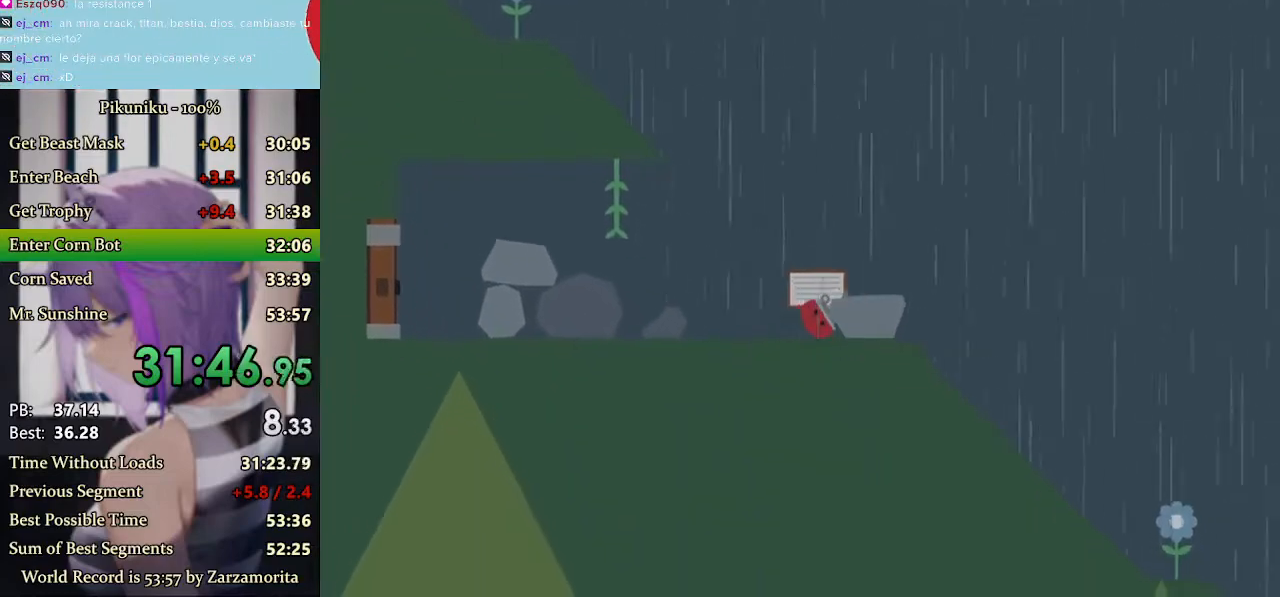
{"keys": ["right", "x"], "events": [[33, "x", "up"], [100, "x", "down"]]}
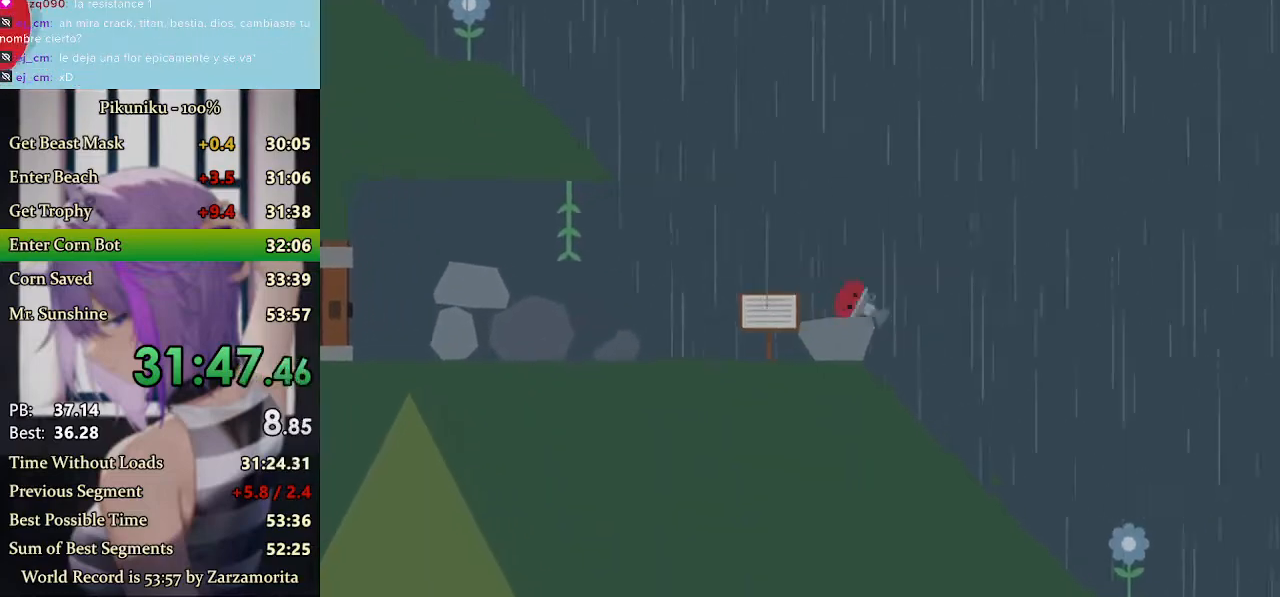
{"keys": ["right", "x"], "events": []}
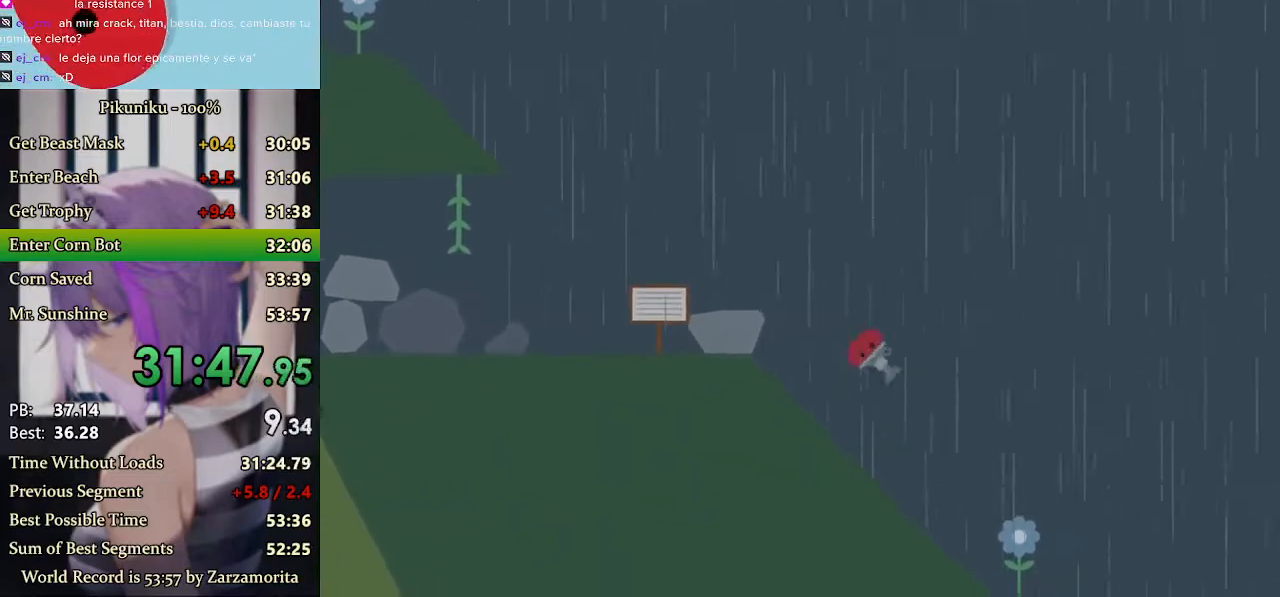
{"keys": ["right", "x"], "events": [[33, "return", "down"], [100, "return", "up"]]}
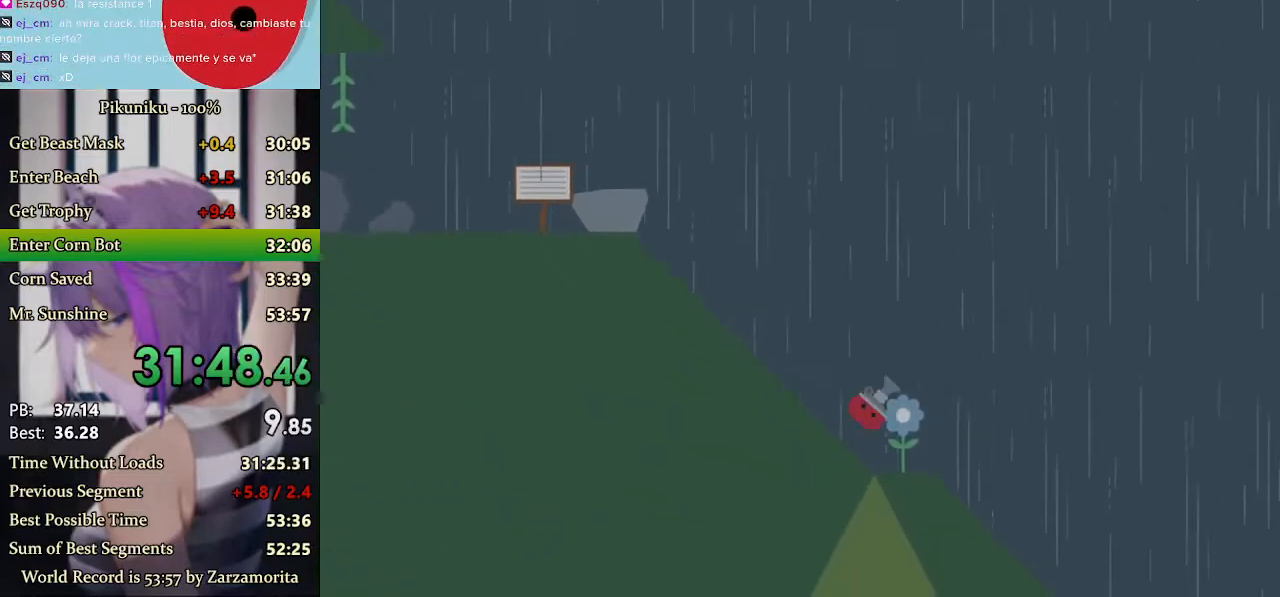
{"keys": ["right", "x"], "events": []}
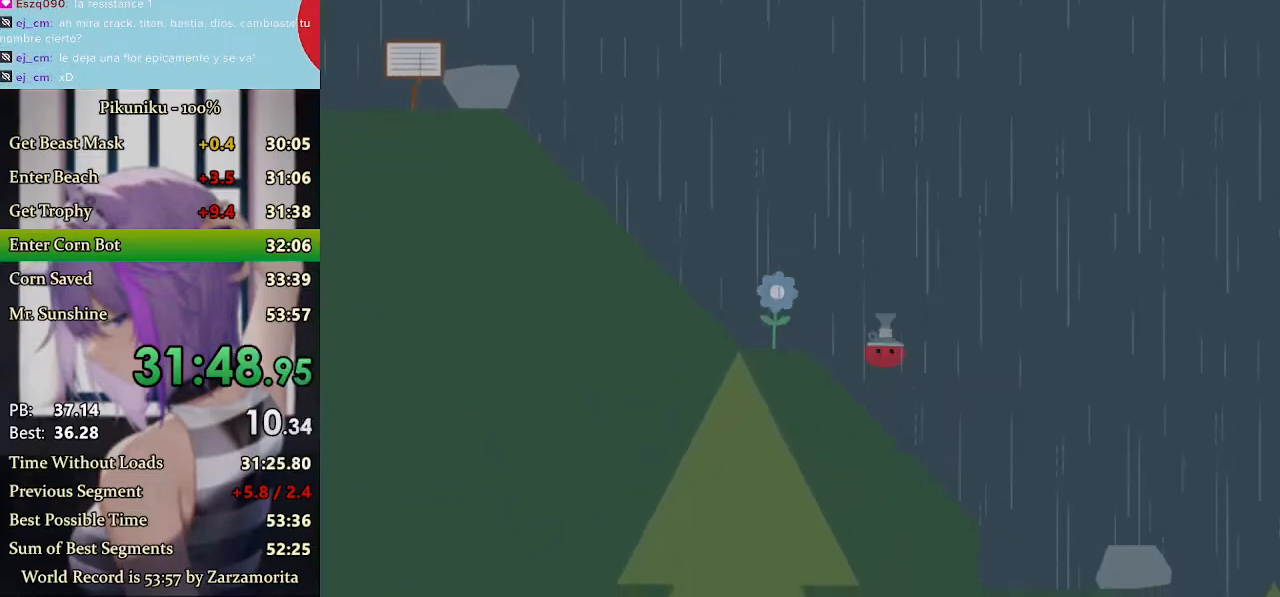
{"keys": ["left", "x"], "events": [[467, "left", "down"], [500, "right", "up"]]}
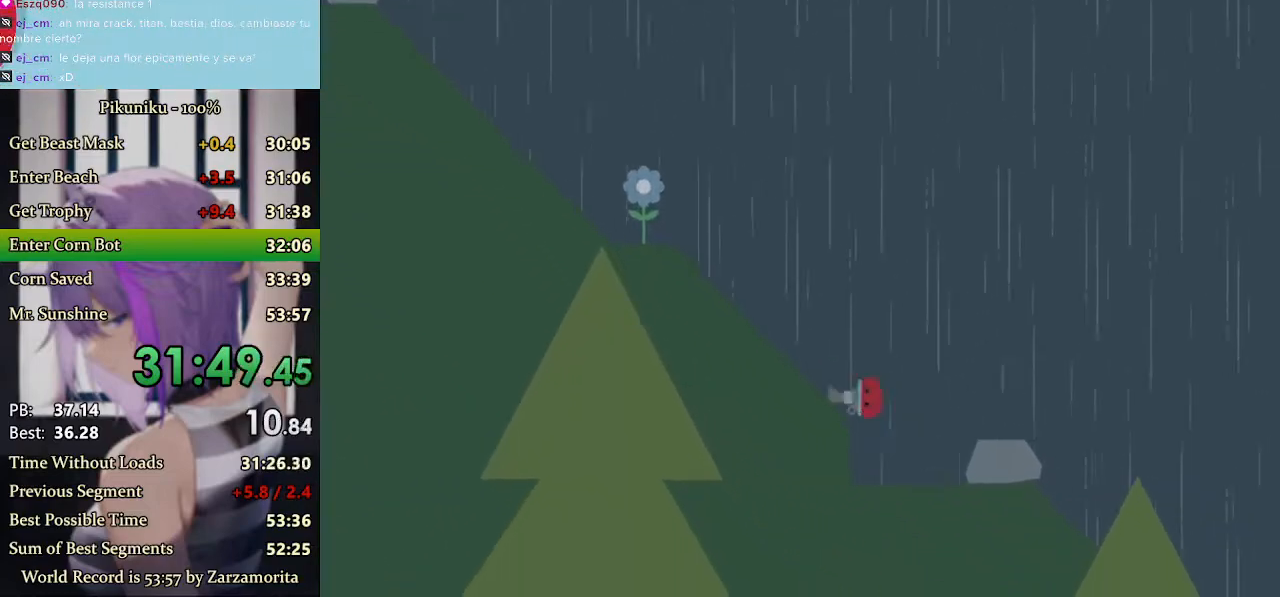
{"keys": ["left", "x"], "events": []}
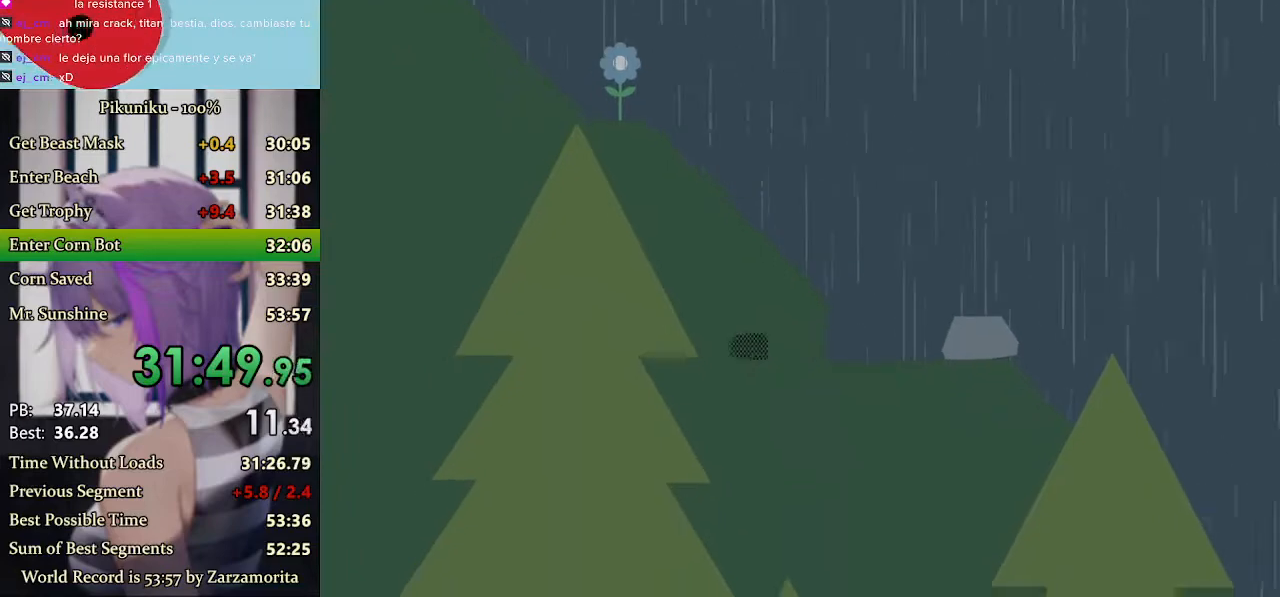
{"keys": ["left", "x"], "events": [[100, "return", "down"], [167, "return", "up"]]}
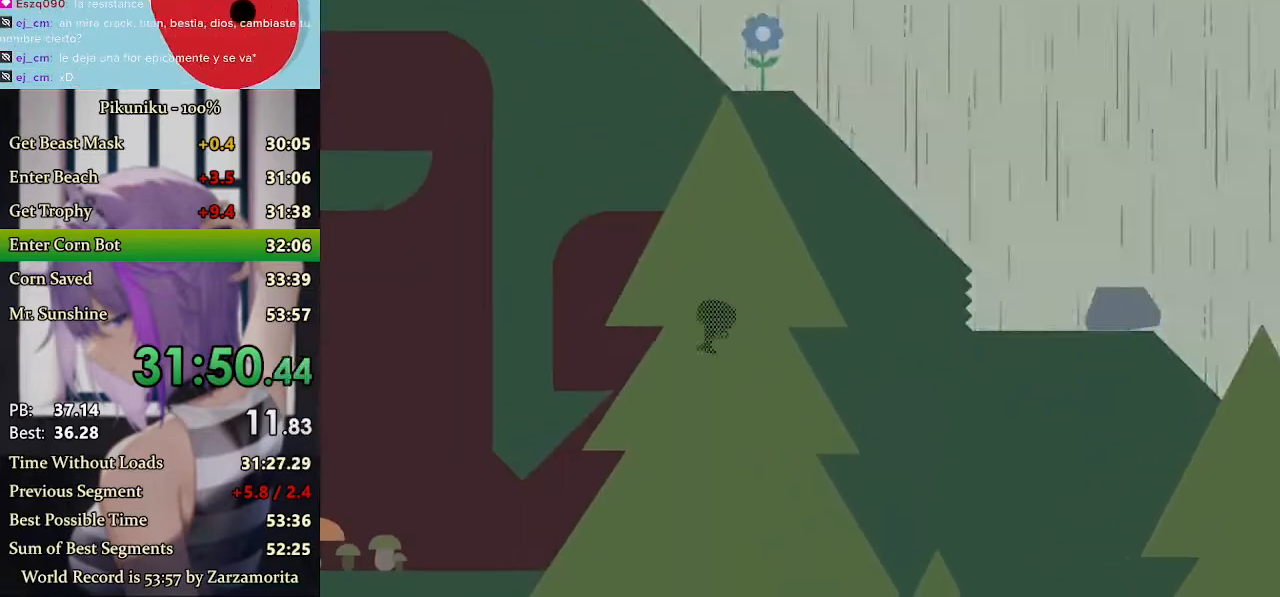
{"keys": ["right", "x"], "events": [[200, "left", "up"], [233, "right", "down"]]}
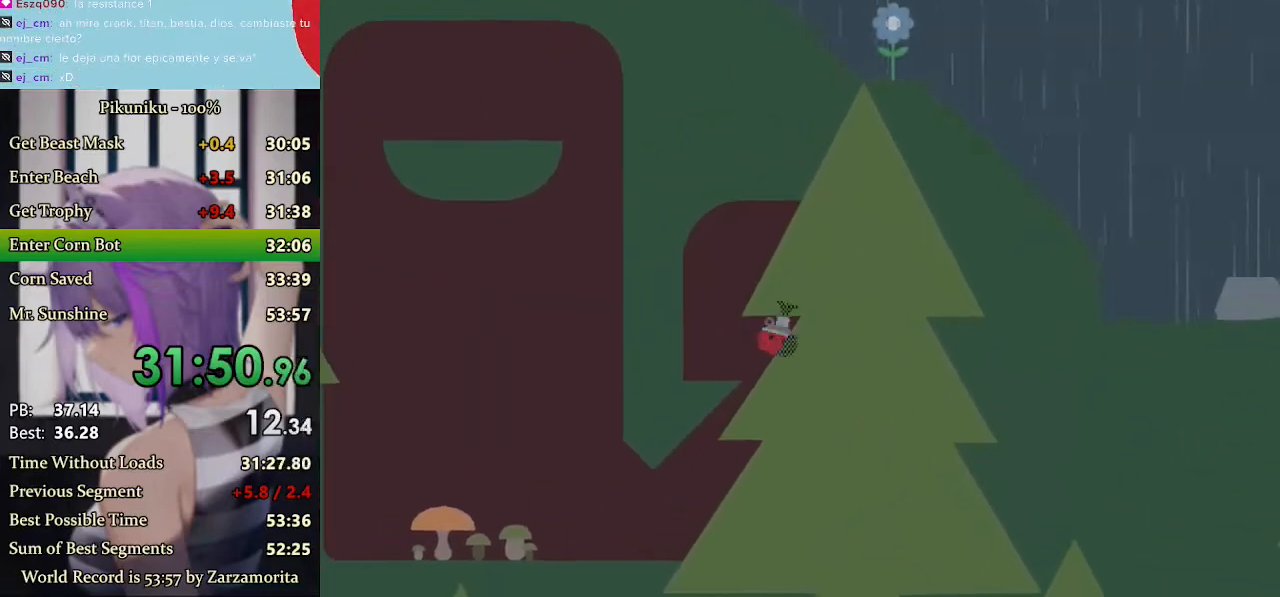
{"keys": ["left", "x"], "events": [[67, "right", "up"], [100, "left", "down"]]}
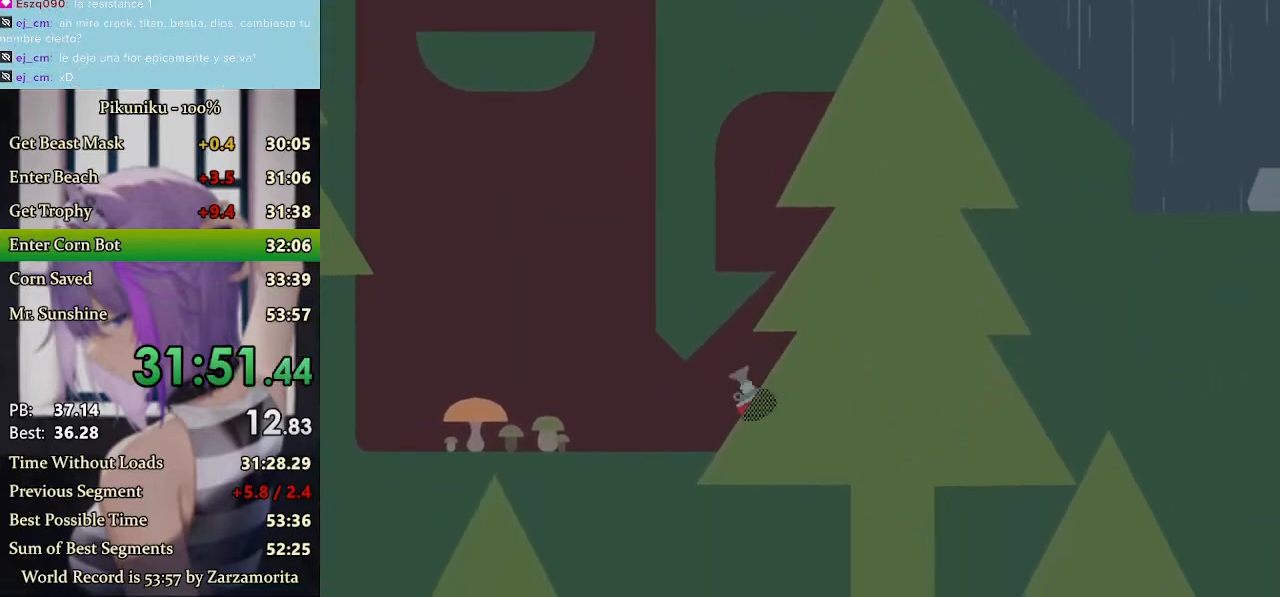
{"keys": ["left", "x"], "events": [[367, "x", "up"], [433, "x", "down"]]}
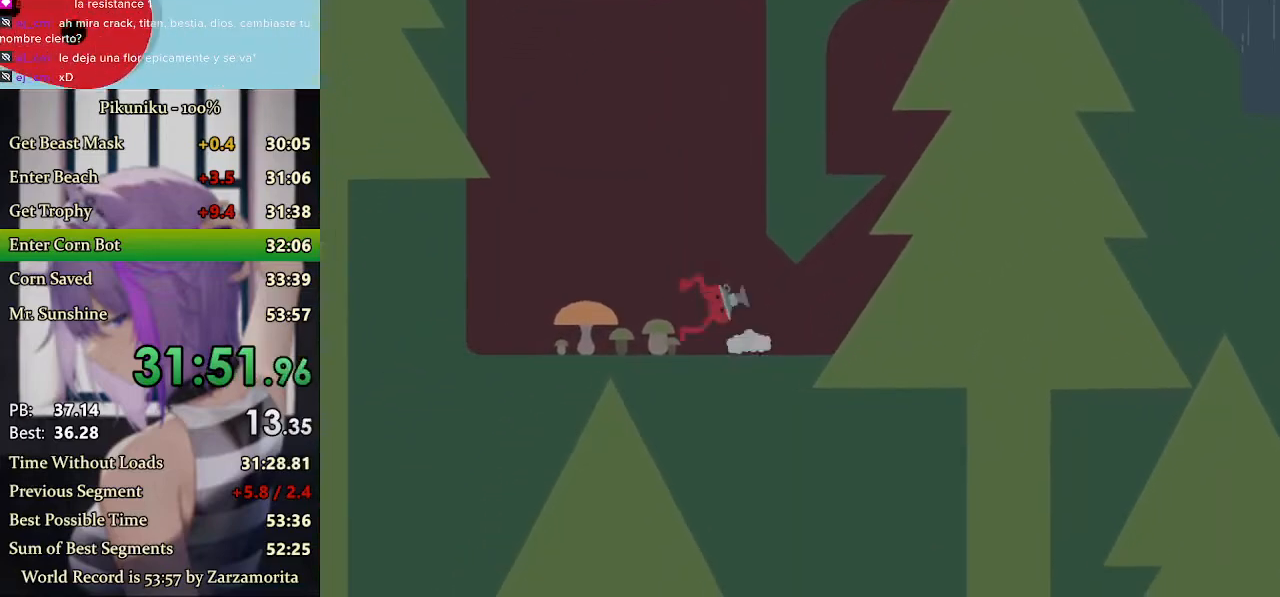
{"keys": ["left", "x"], "events": [[167, "return", "down"], [267, "return", "up"]]}
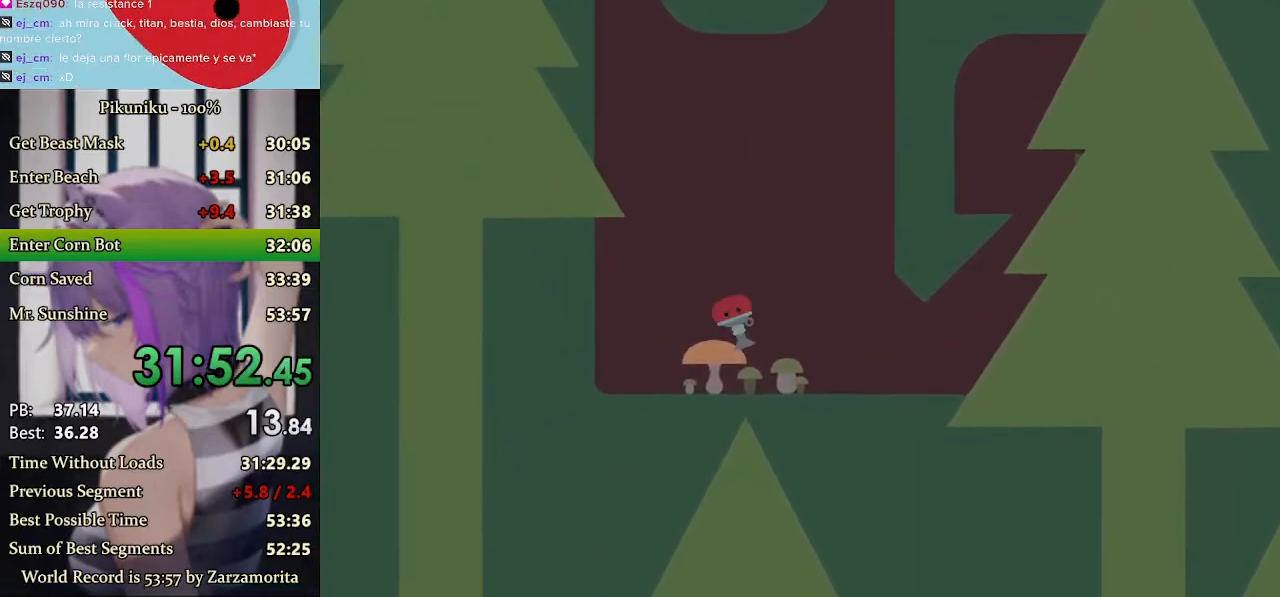
{"keys": ["right", "x"], "events": [[433, "left", "up"], [467, "right", "down"]]}
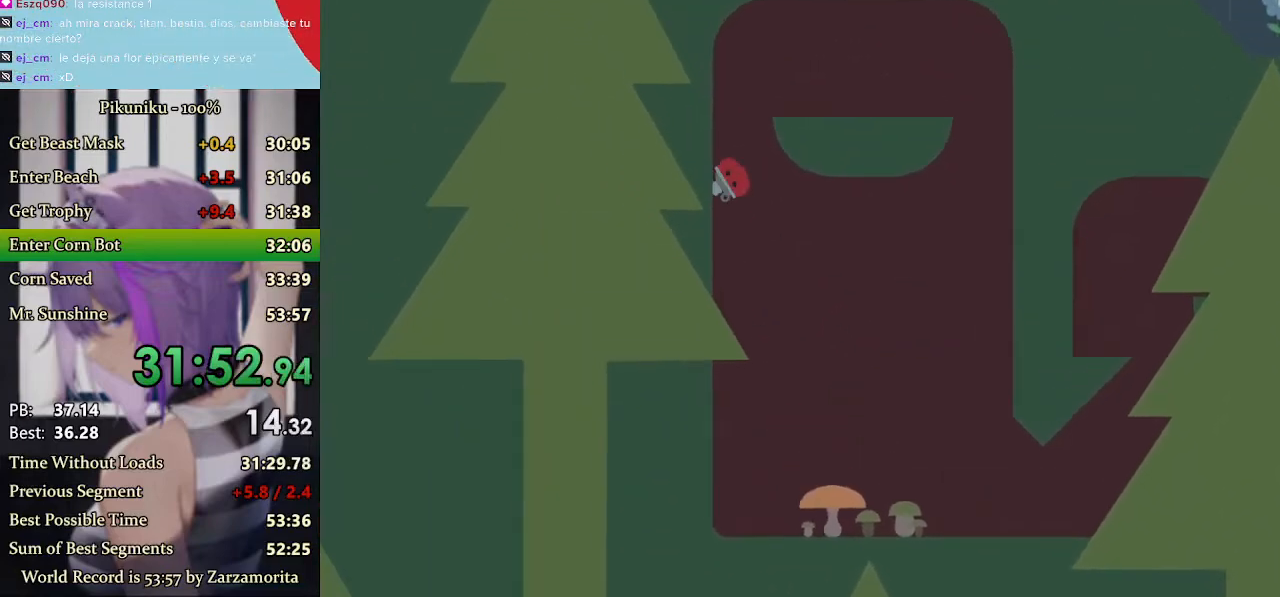
{"keys": ["right"], "events": [[100, "x", "up"]]}
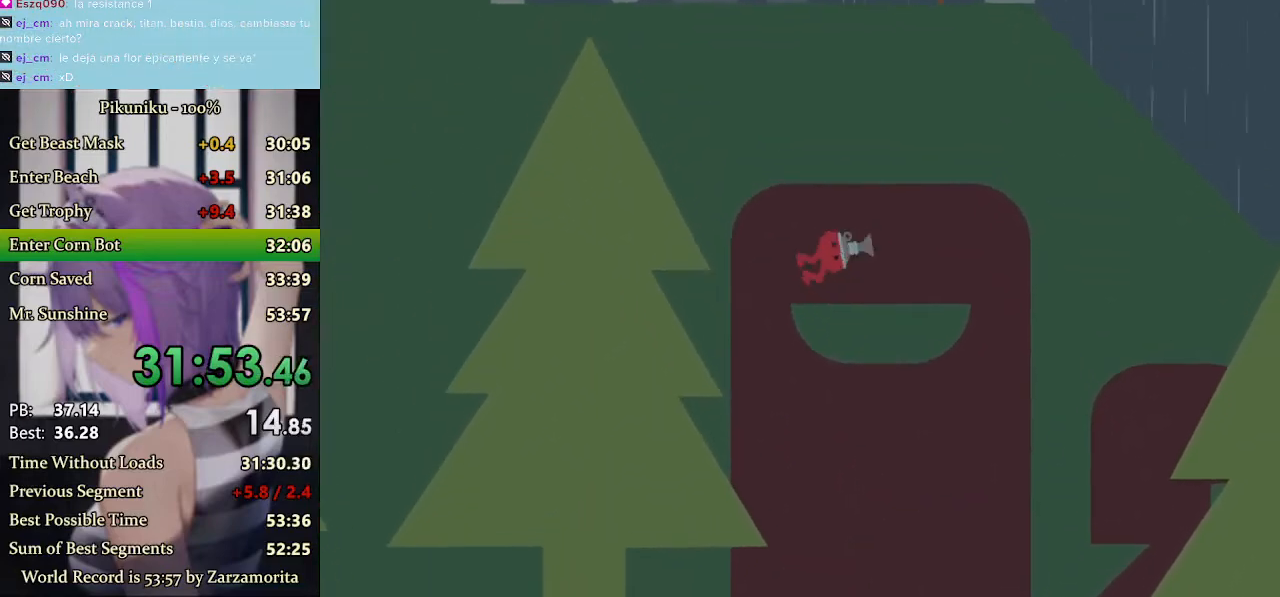
{"keys": [], "events": [[200, "right", "up"], [267, "left", "down"], [333, "left", "up"]]}
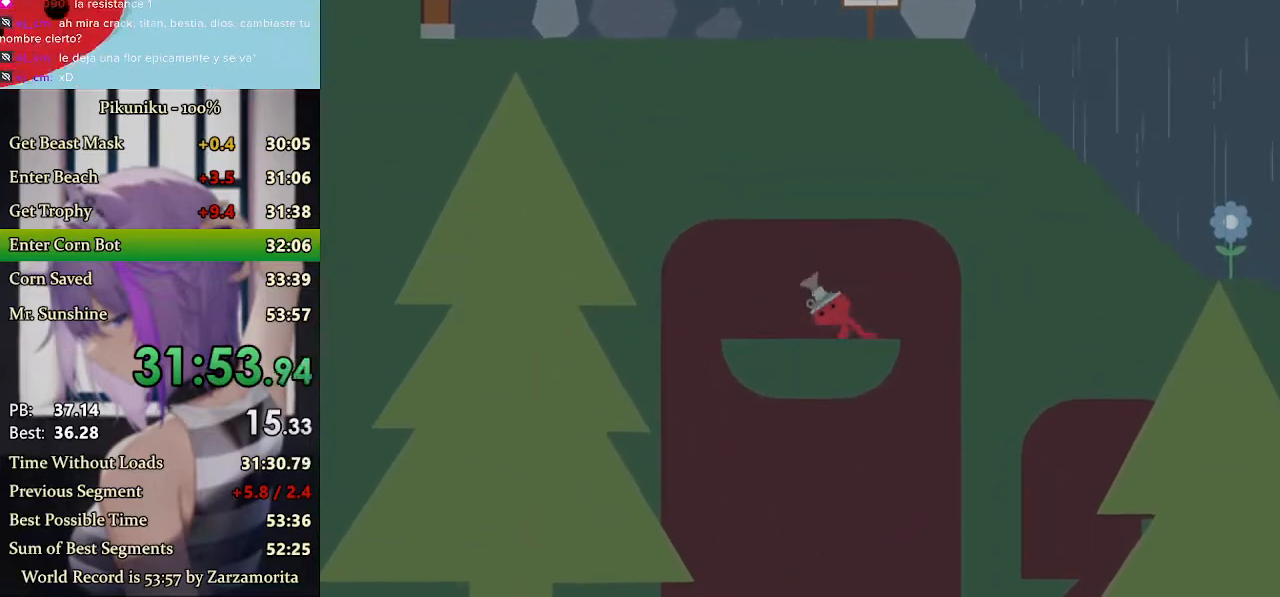
{"keys": [], "events": [[233, "return", "down"], [367, "return", "up"]]}
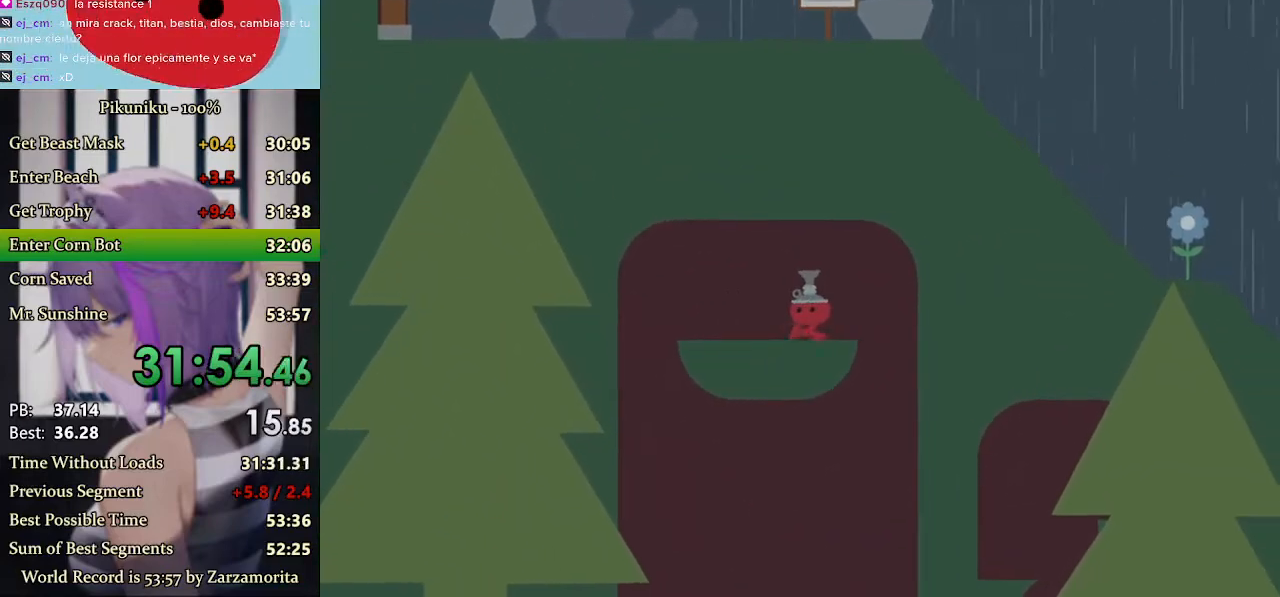
{"keys": [], "events": []}
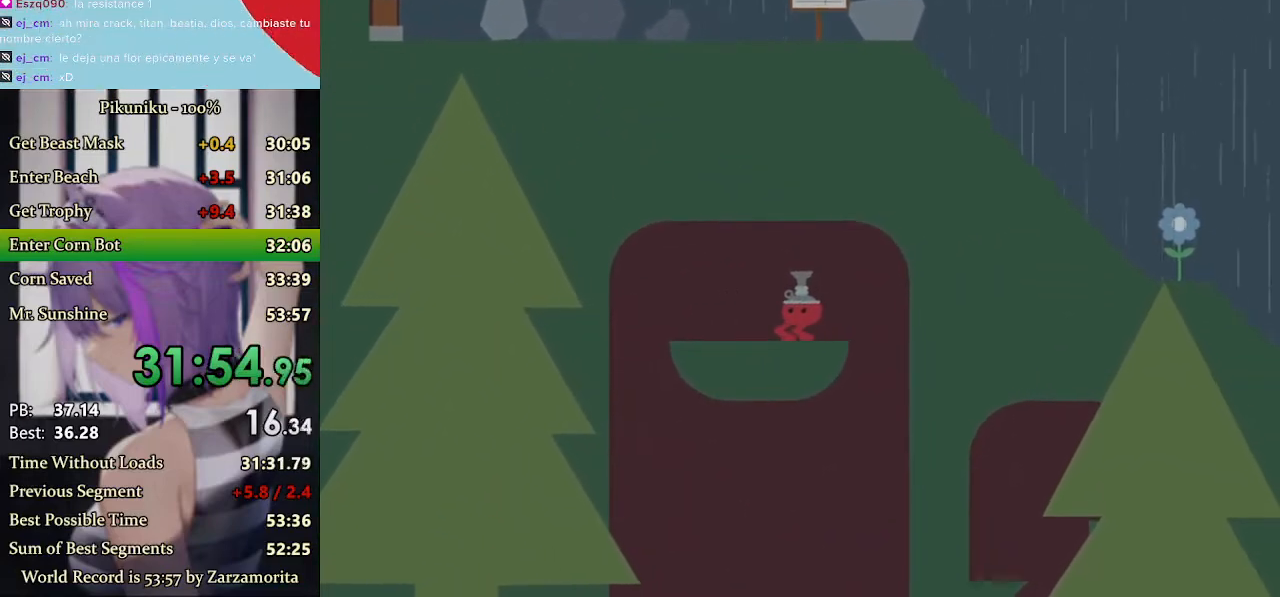
{"keys": [], "events": []}
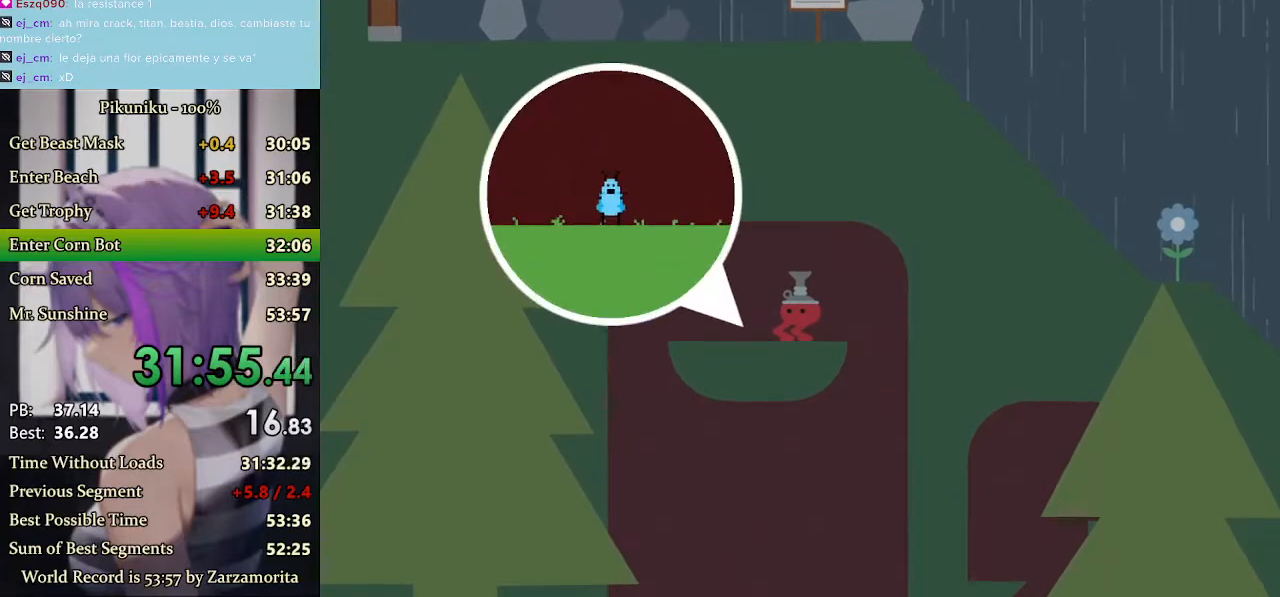
{"keys": [], "events": []}